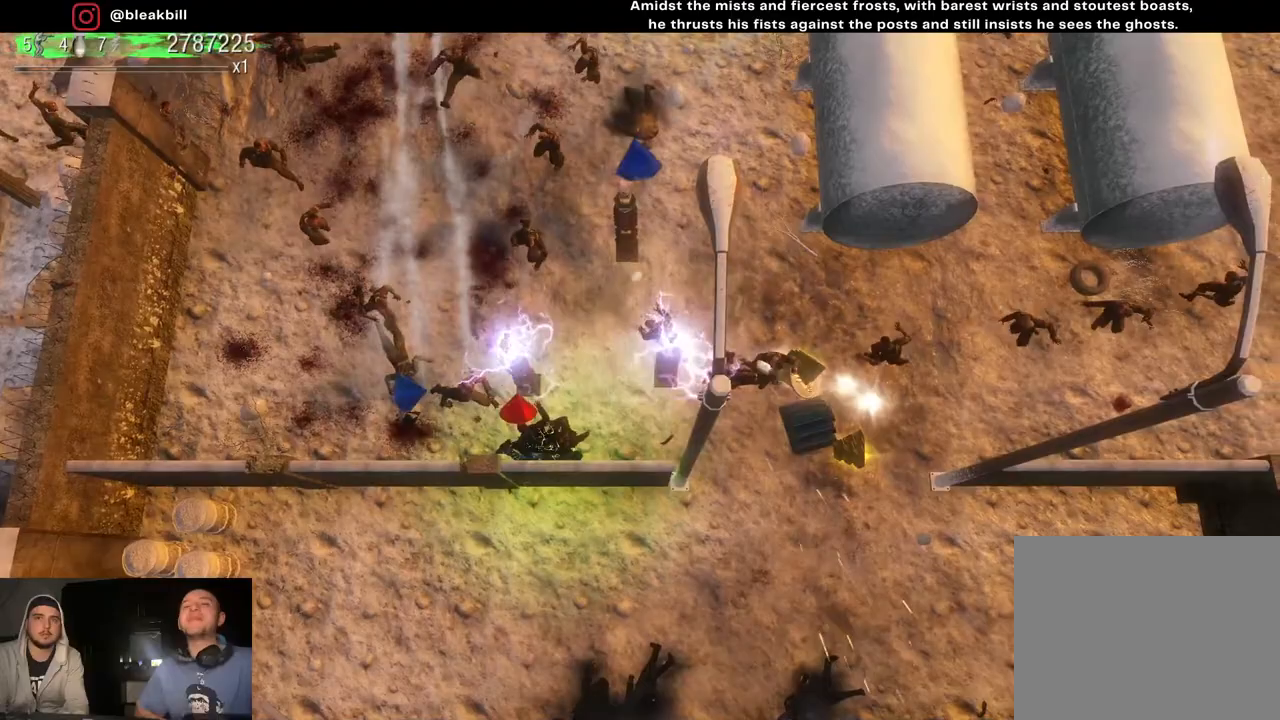
Gameplay with a controller (PlayStation layout); each line is a JSON object with the inputs held at the frame after it. "events" lists button and stick changes between this image and that frame as [ms after this image, input, new state], when the widget could be followed in between.
{"buttons": [], "left_stick": "center", "right_stick": "center", "events": []}
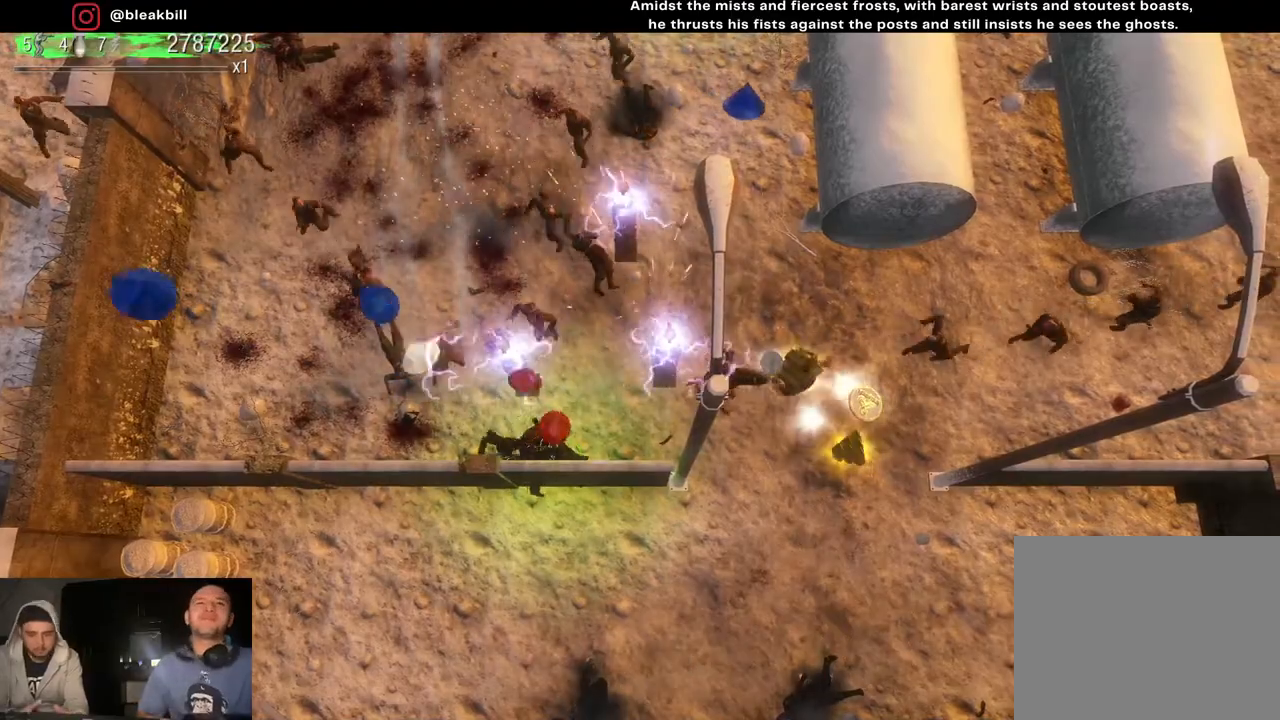
{"buttons": [], "left_stick": "center", "right_stick": "center", "events": []}
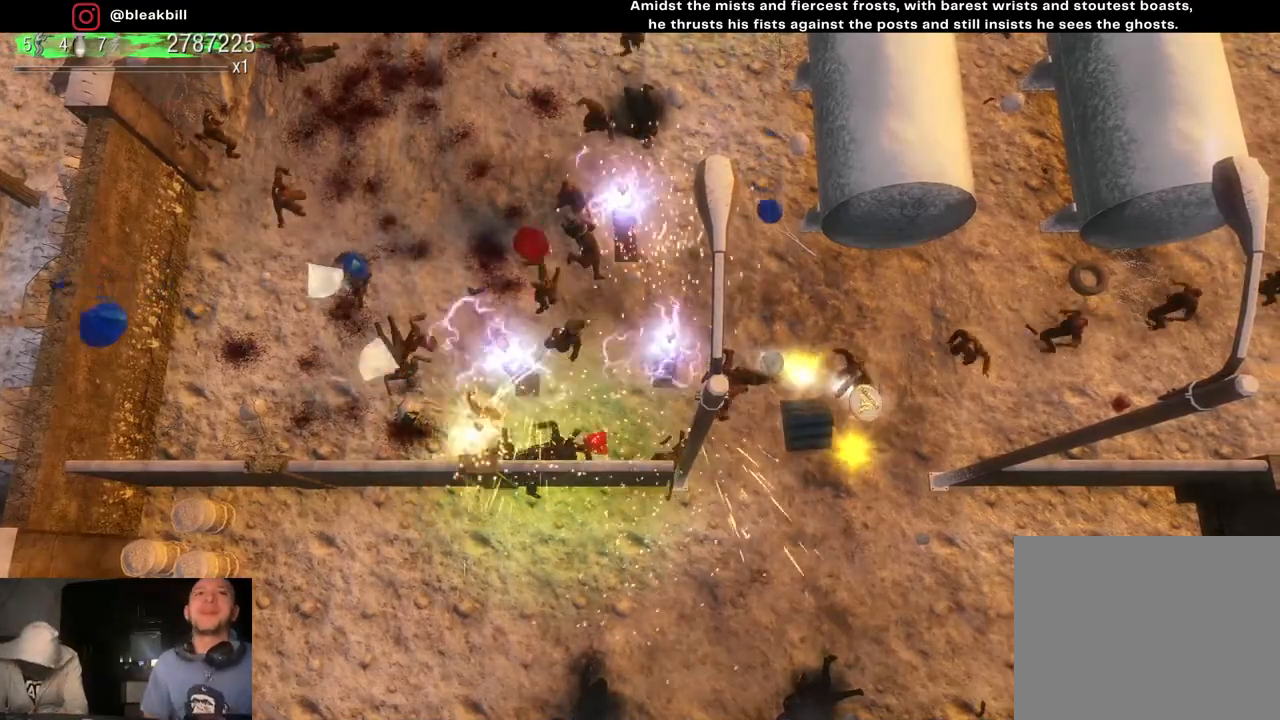
{"buttons": [], "left_stick": "up-right", "right_stick": "center", "events": [[433, "left_stick", "up-right"]]}
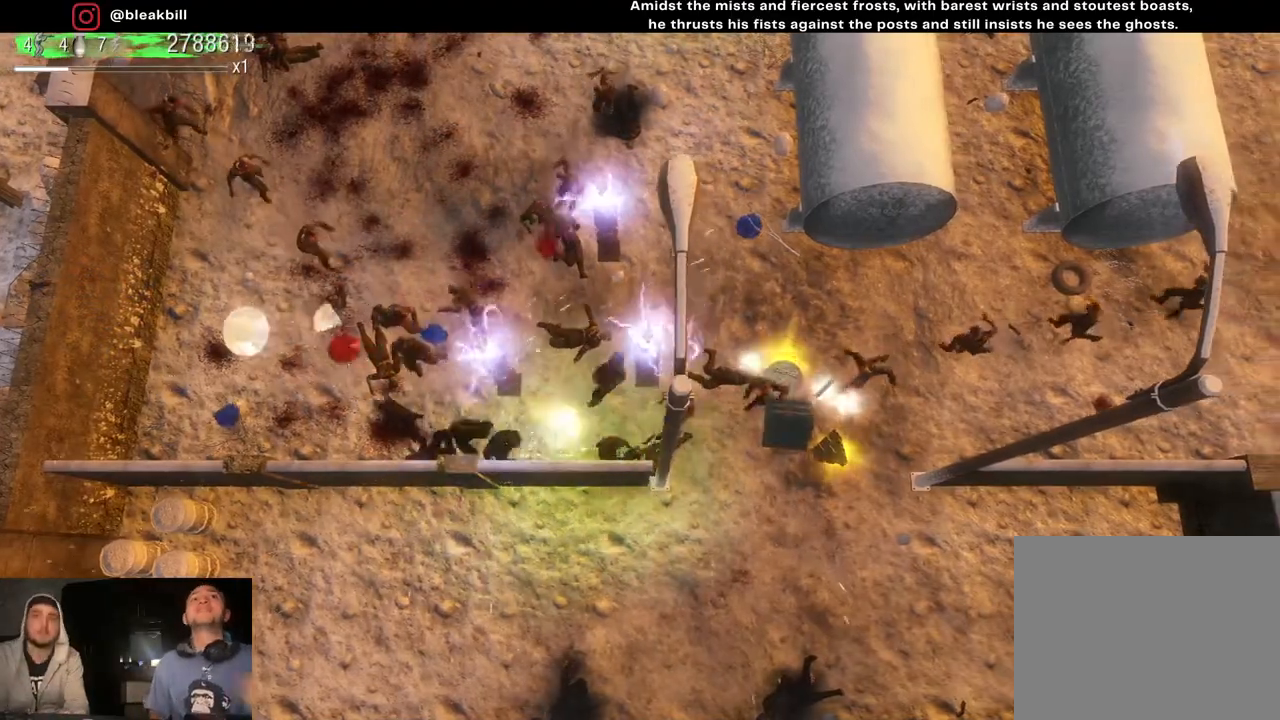
{"buttons": [], "left_stick": "left", "right_stick": "center", "events": [[283, "left_stick", "up-left"], [383, "left_stick", "left"]]}
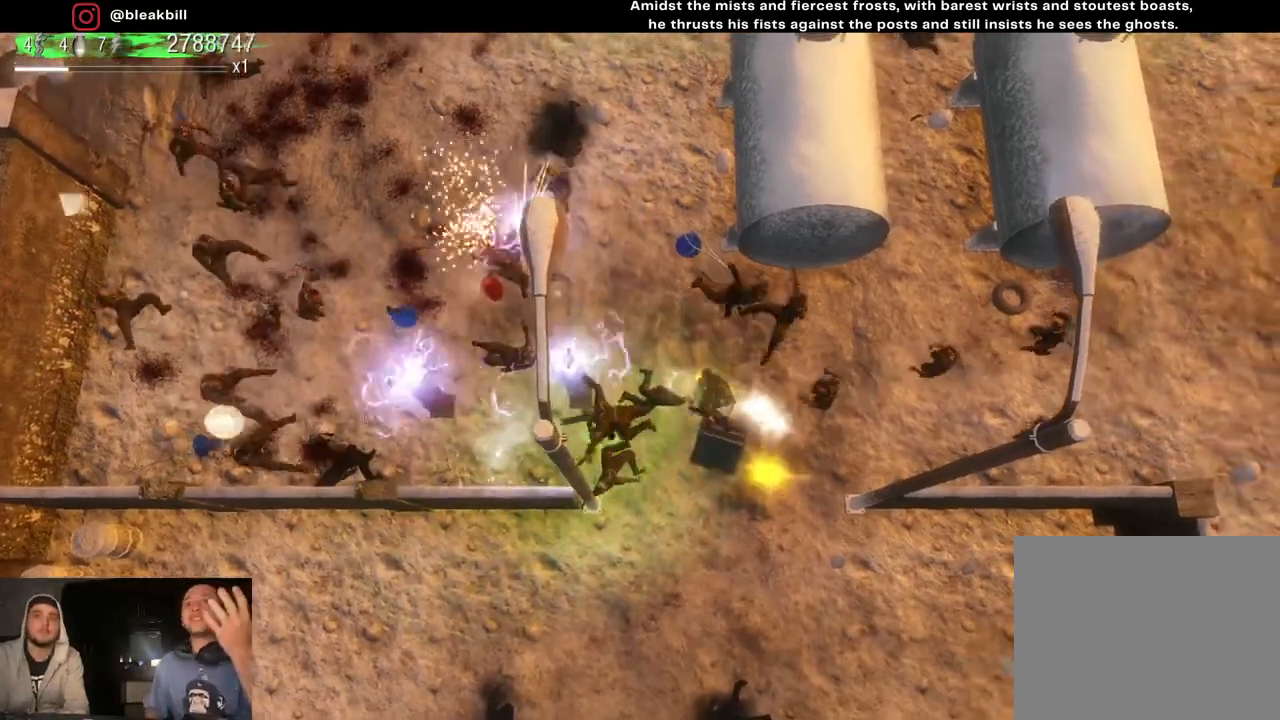
{"buttons": [], "left_stick": "up", "right_stick": "center", "events": [[133, "left_stick", "up-left"], [500, "left_stick", "up"]]}
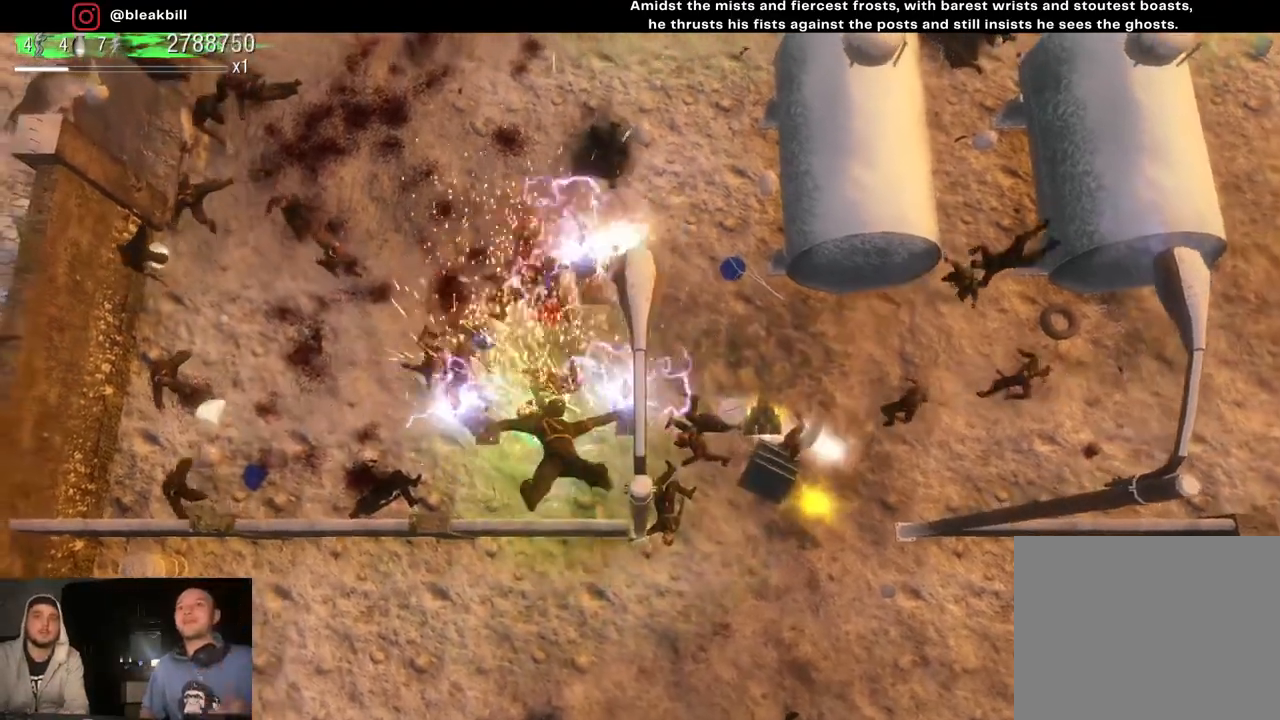
{"buttons": [], "left_stick": "down-left", "right_stick": "center", "events": [[333, "left_stick", "left"], [417, "left_stick", "down-left"]]}
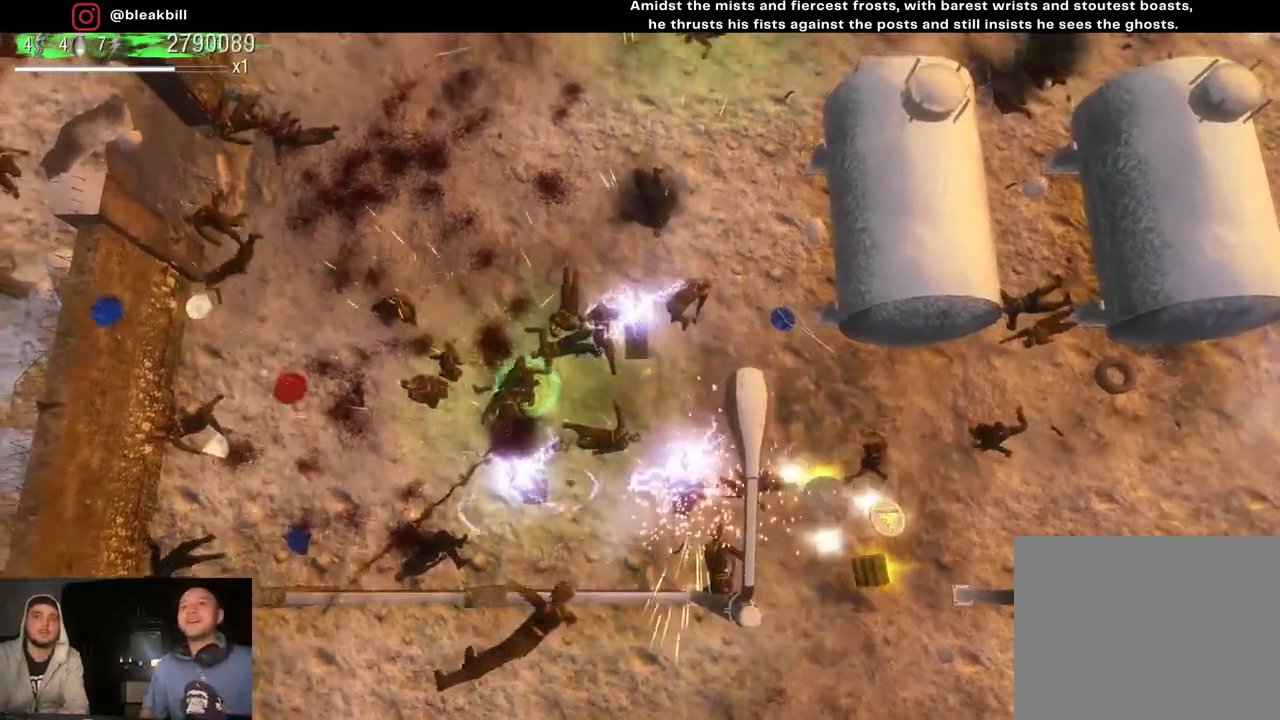
{"buttons": [], "left_stick": "down-left", "right_stick": "center", "events": [[50, "left_stick", "down"], [267, "left_stick", "down-left"]]}
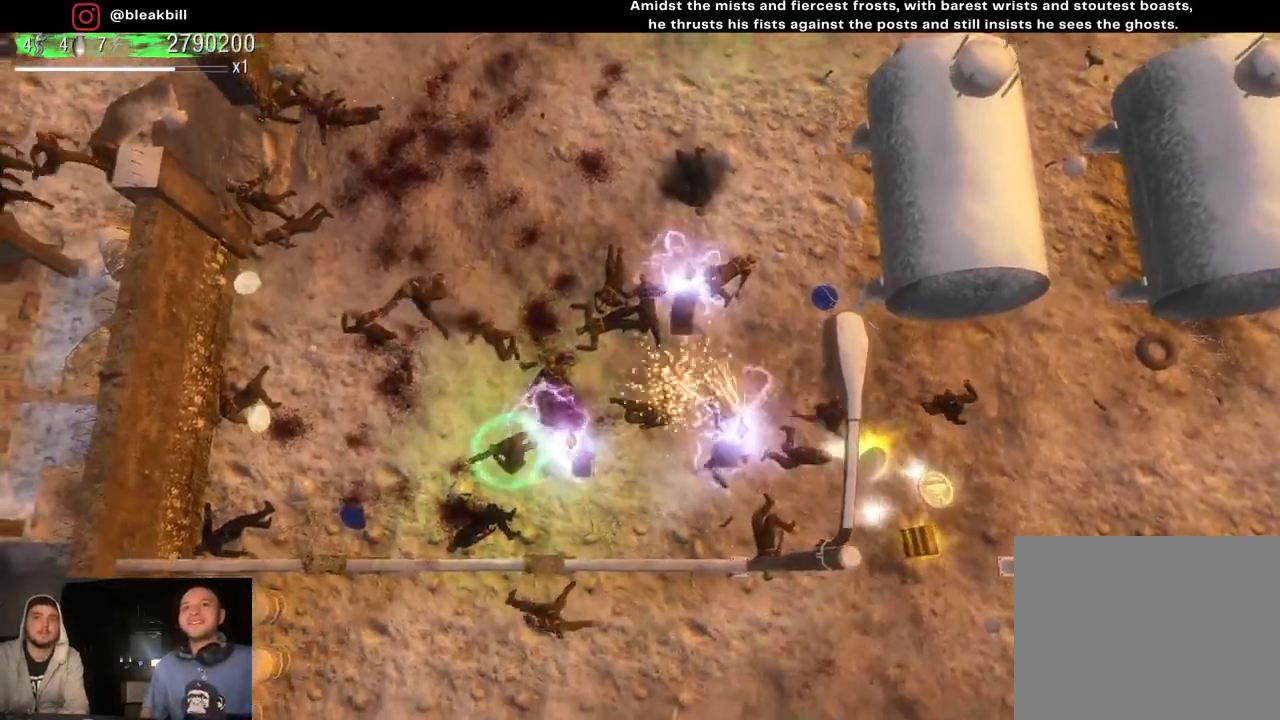
{"buttons": [], "left_stick": "left", "right_stick": "center", "events": [[383, "left_stick", "left"]]}
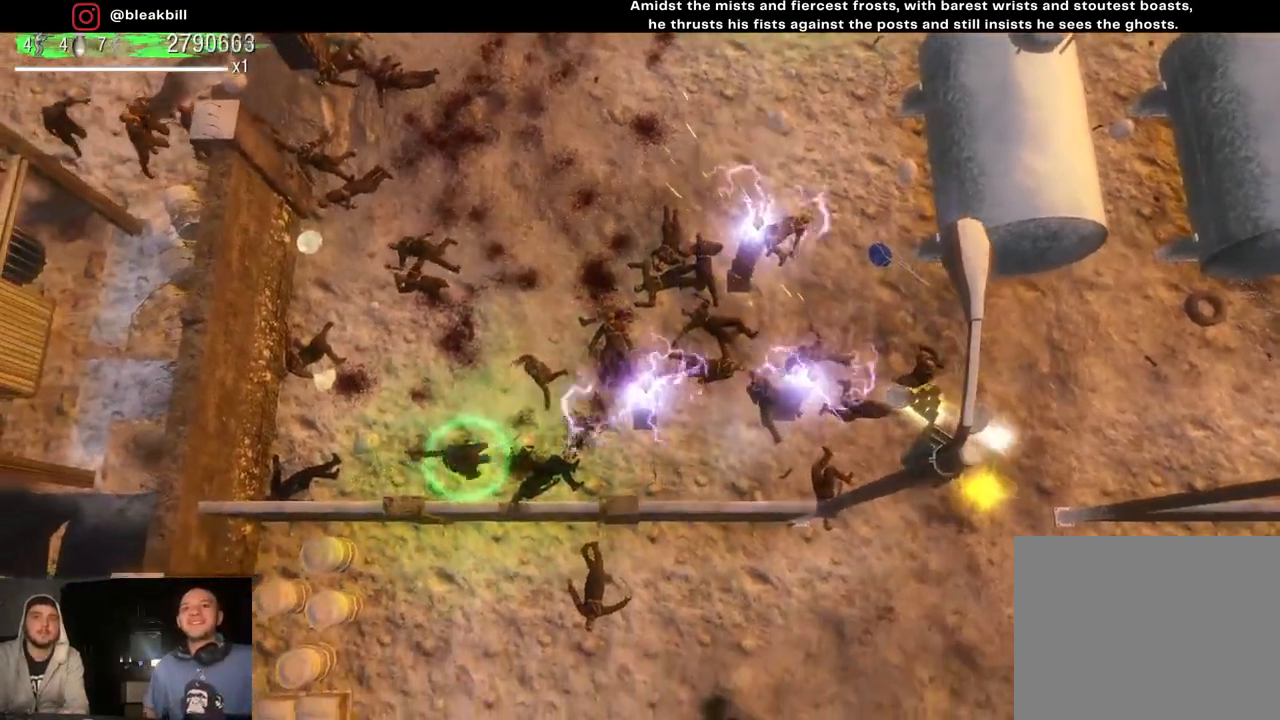
{"buttons": [], "left_stick": "up-left", "right_stick": "center", "events": [[100, "left_stick", "up-left"]]}
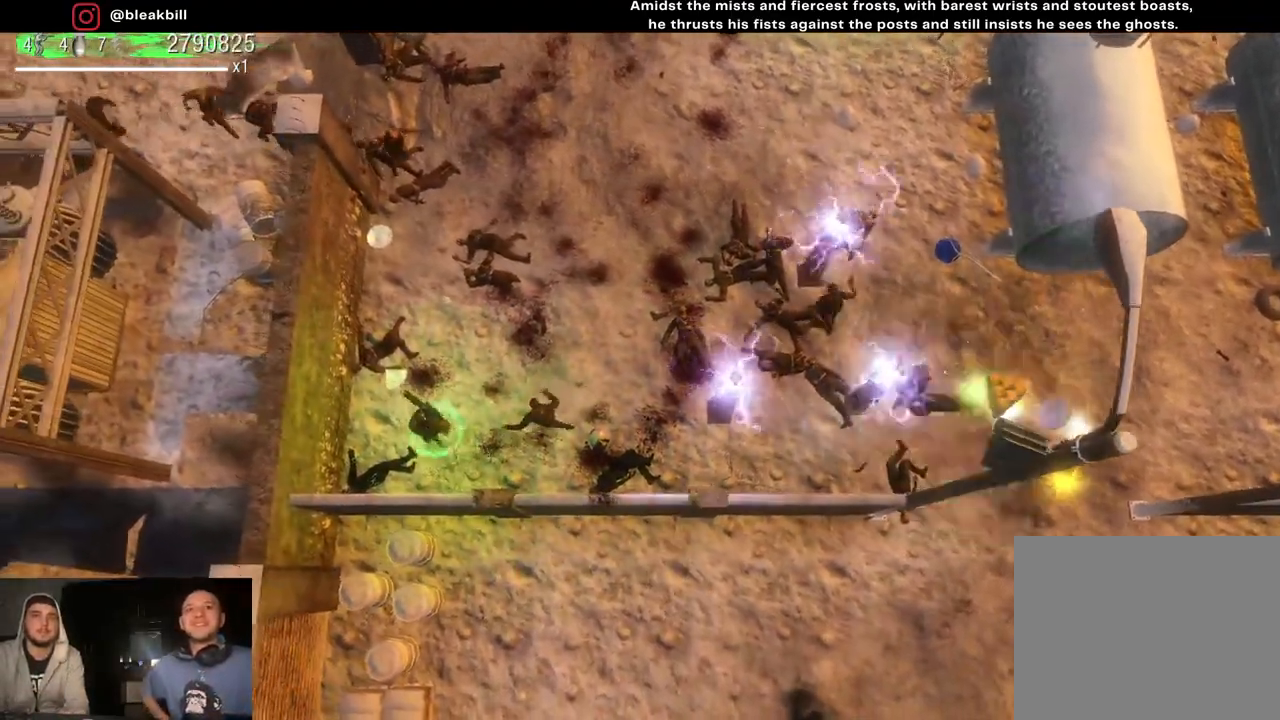
{"buttons": [], "left_stick": "up", "right_stick": "center", "events": [[200, "left_stick", "up"]]}
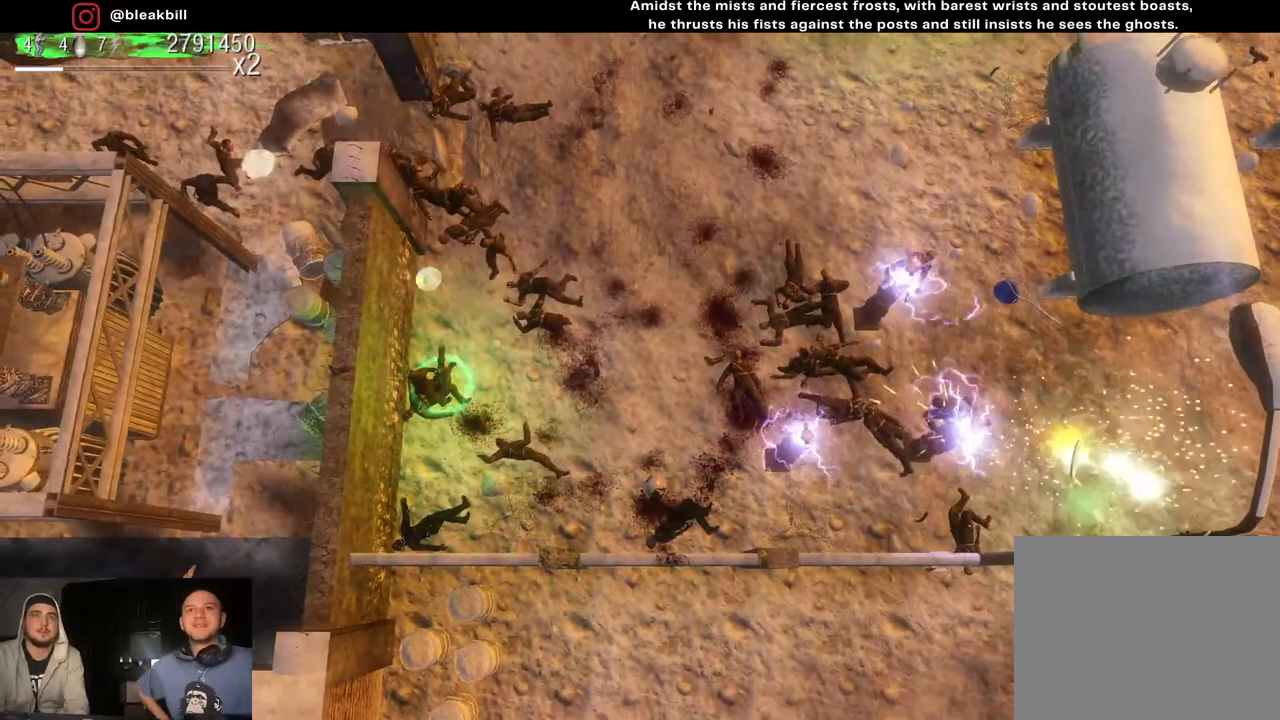
{"buttons": [], "left_stick": "up-right", "right_stick": "center", "events": [[450, "left_stick", "up-right"]]}
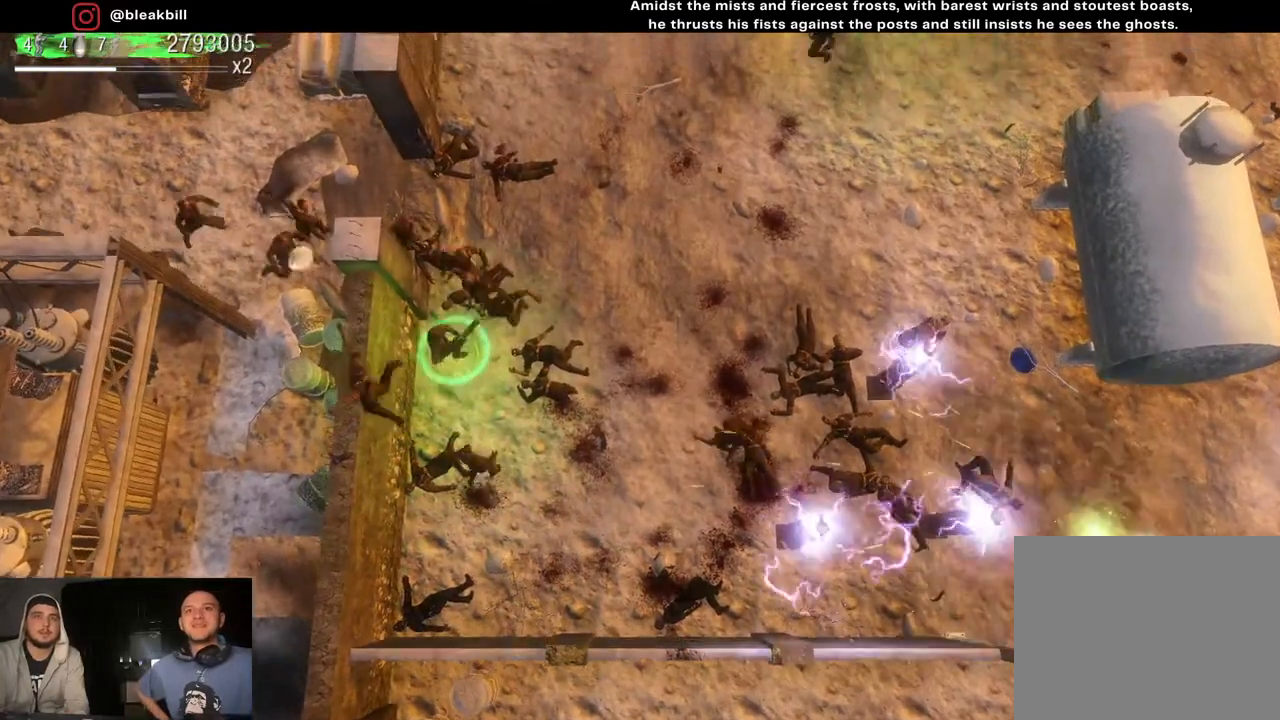
{"buttons": [], "left_stick": "down", "right_stick": "up-left", "events": [[233, "left_stick", "up-left"], [317, "right_stick", "up-left"], [383, "left_stick", "down-left"], [467, "left_stick", "down"]]}
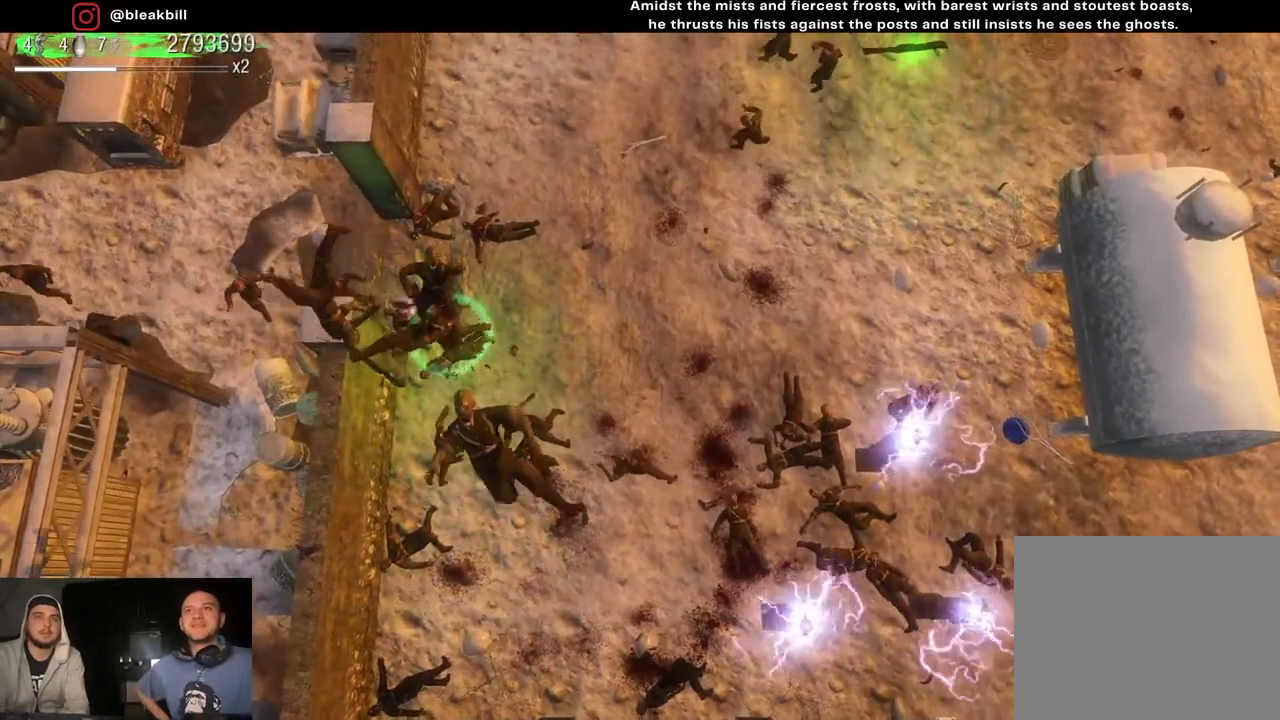
{"buttons": [], "left_stick": "right", "right_stick": "left", "events": [[17, "left_stick", "down-right"], [167, "right_stick", "left"], [250, "left_stick", "right"]]}
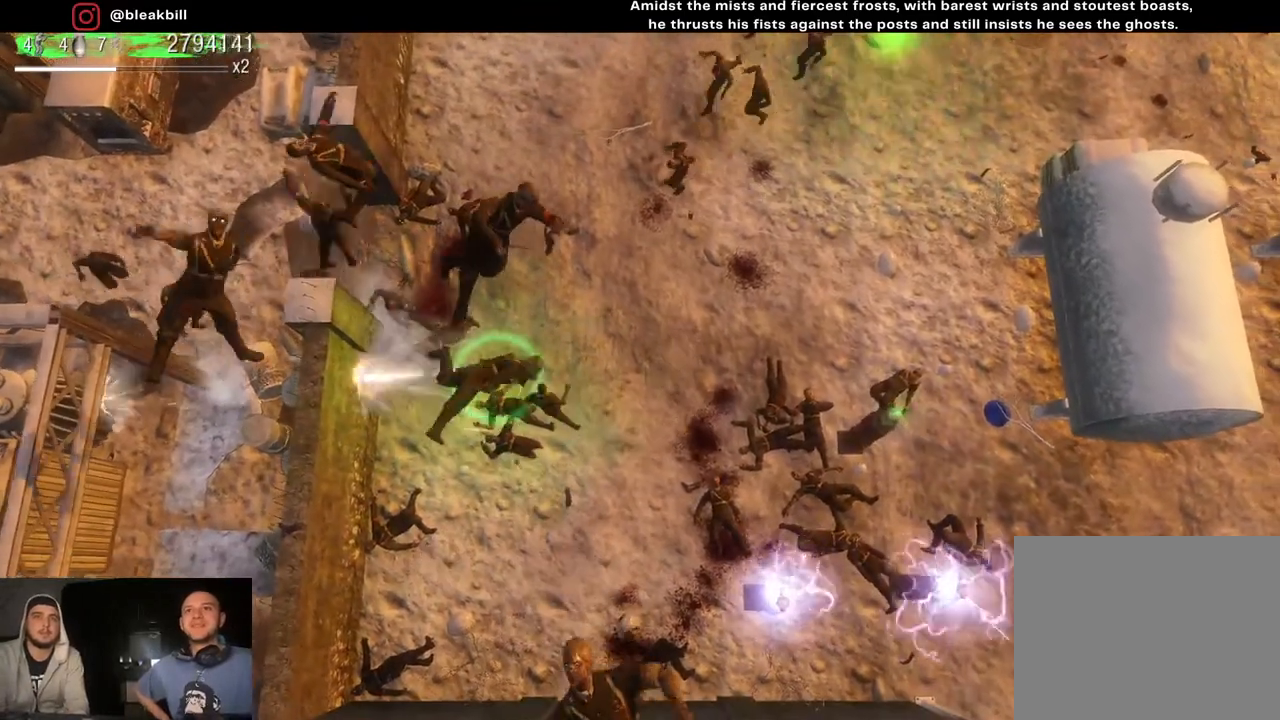
{"buttons": [], "left_stick": "right", "right_stick": "left", "events": []}
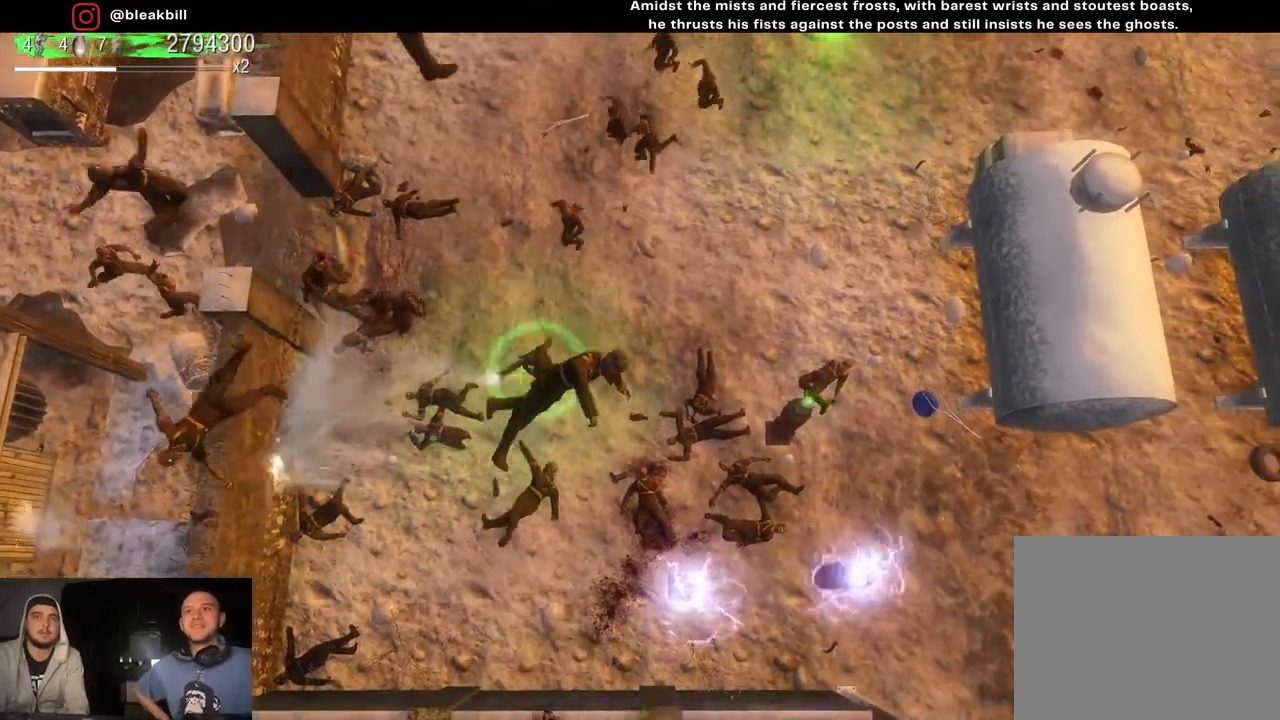
{"buttons": [], "left_stick": "right", "right_stick": "center", "events": [[417, "right_stick", "center"]]}
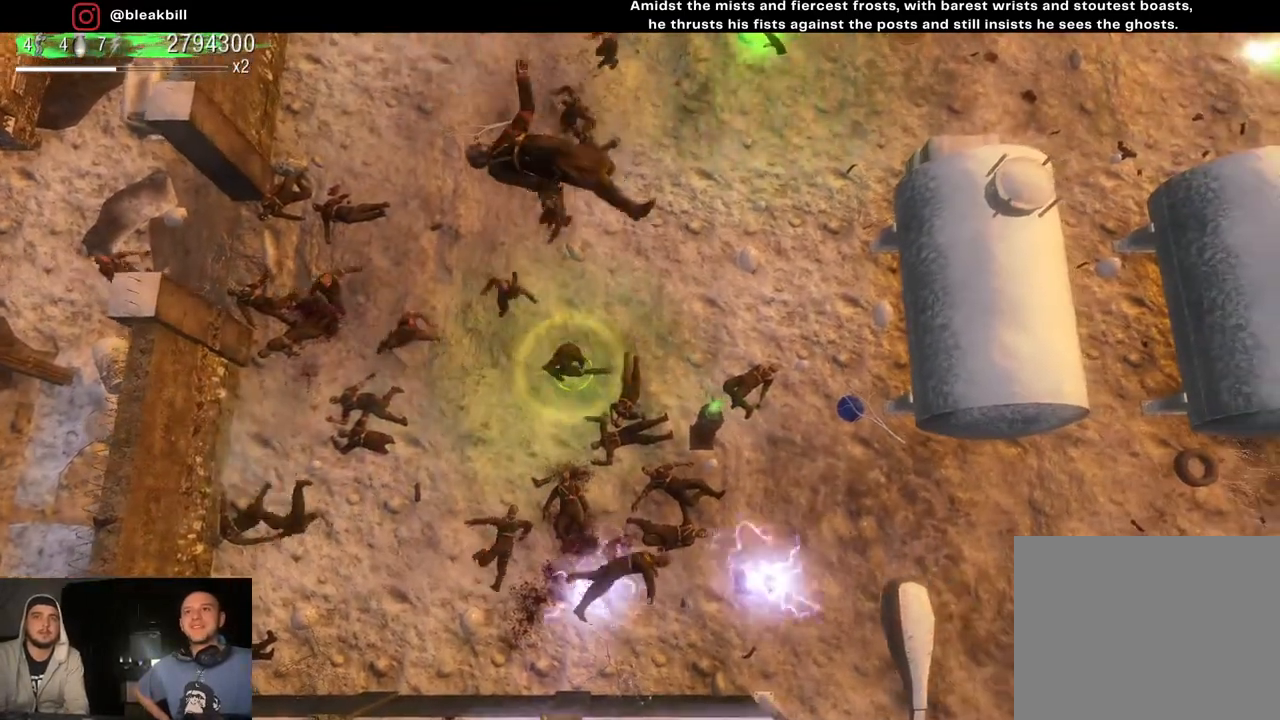
{"buttons": [], "left_stick": "right", "right_stick": "up-left", "events": [[283, "right_stick", "up-left"]]}
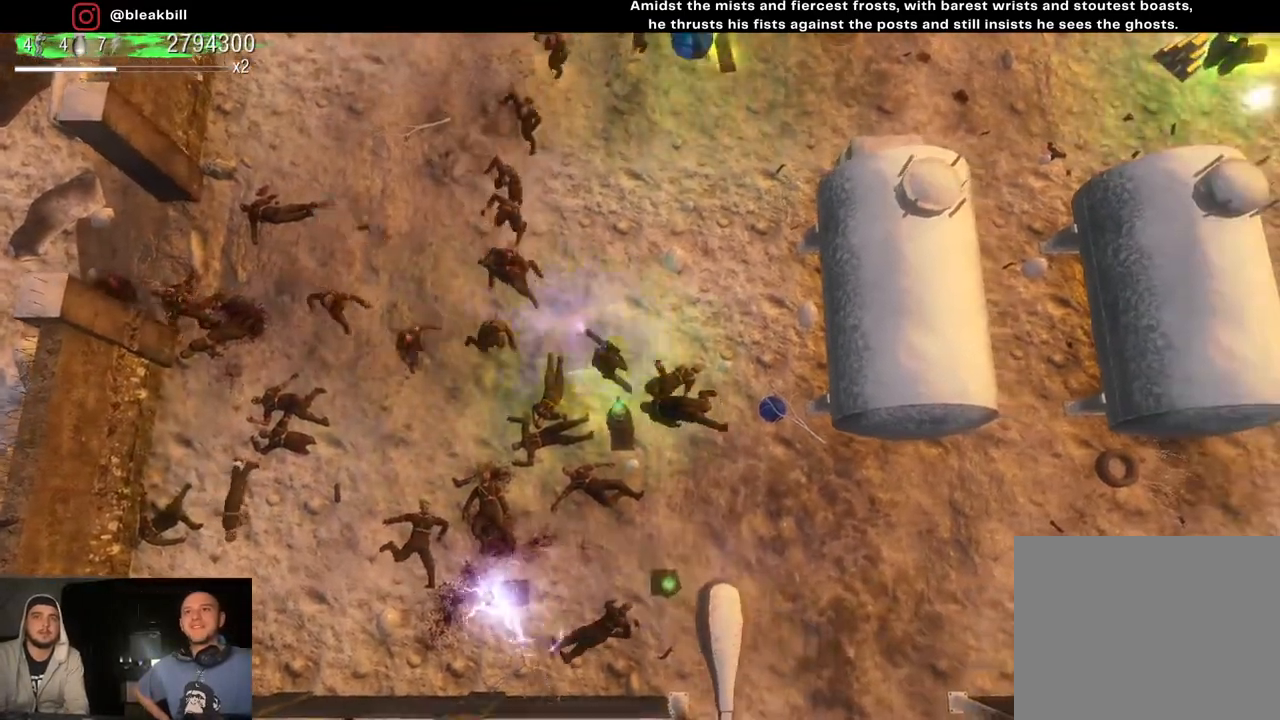
{"buttons": [], "left_stick": "down-right", "right_stick": "up-left", "events": [[133, "left_stick", "down-right"]]}
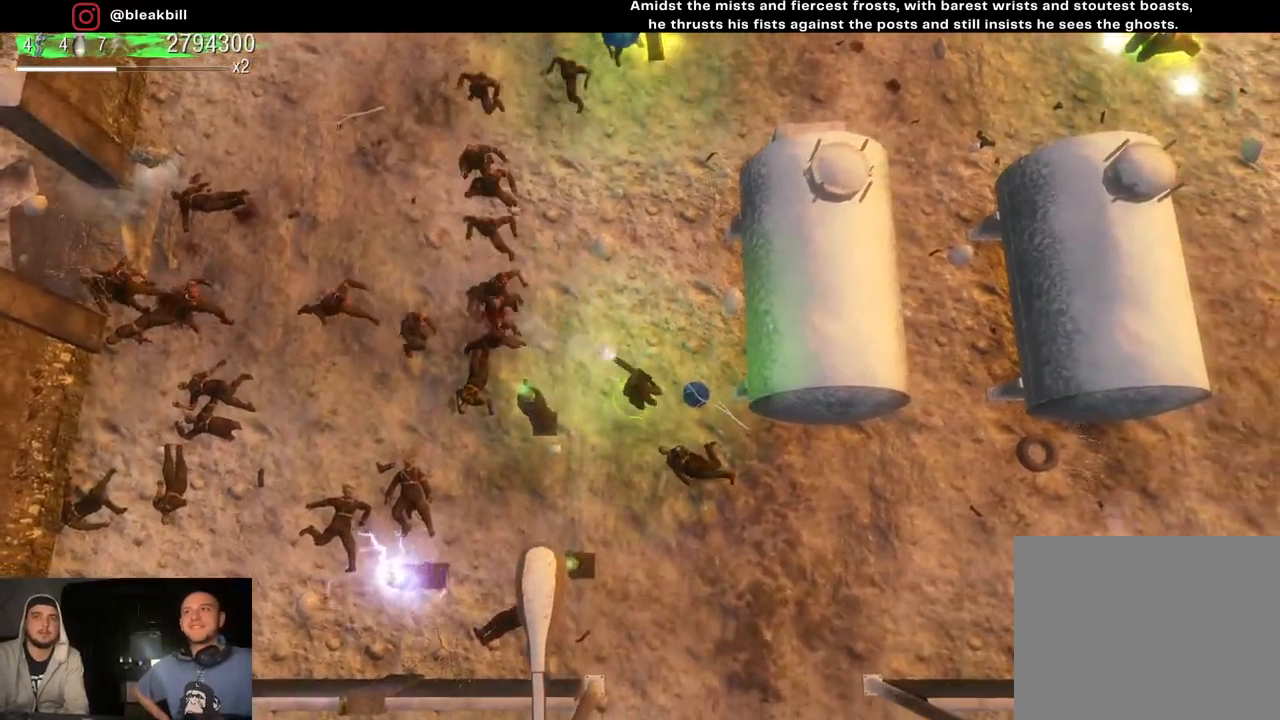
{"buttons": [], "left_stick": "down-right", "right_stick": "up-left", "events": []}
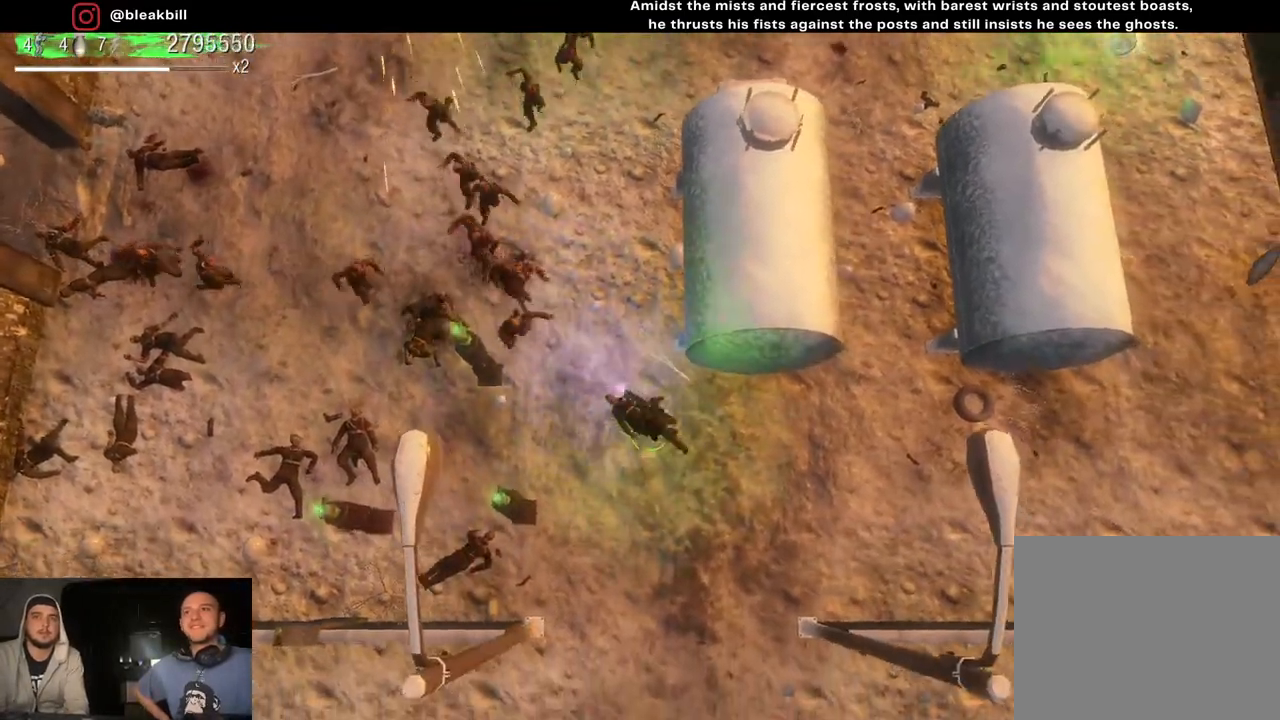
{"buttons": [], "left_stick": "down-right", "right_stick": "up-left", "events": []}
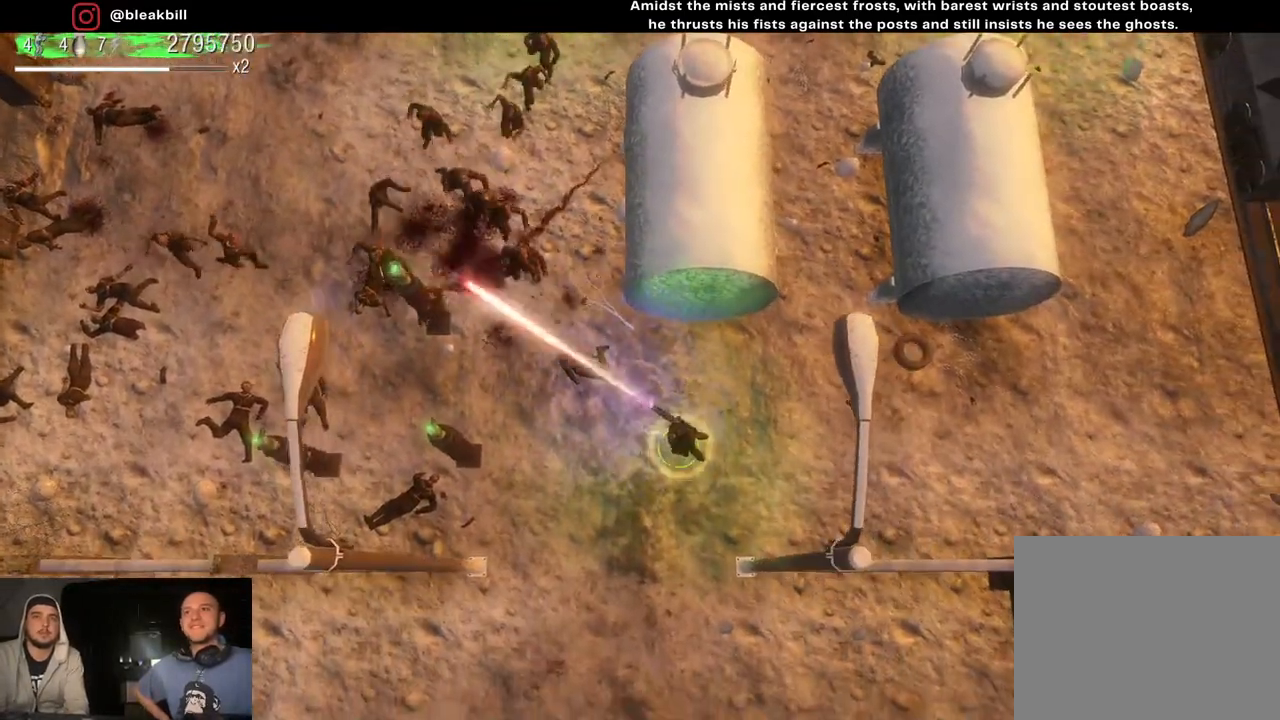
{"buttons": [], "left_stick": "right", "right_stick": "up-left", "events": [[17, "left_stick", "right"]]}
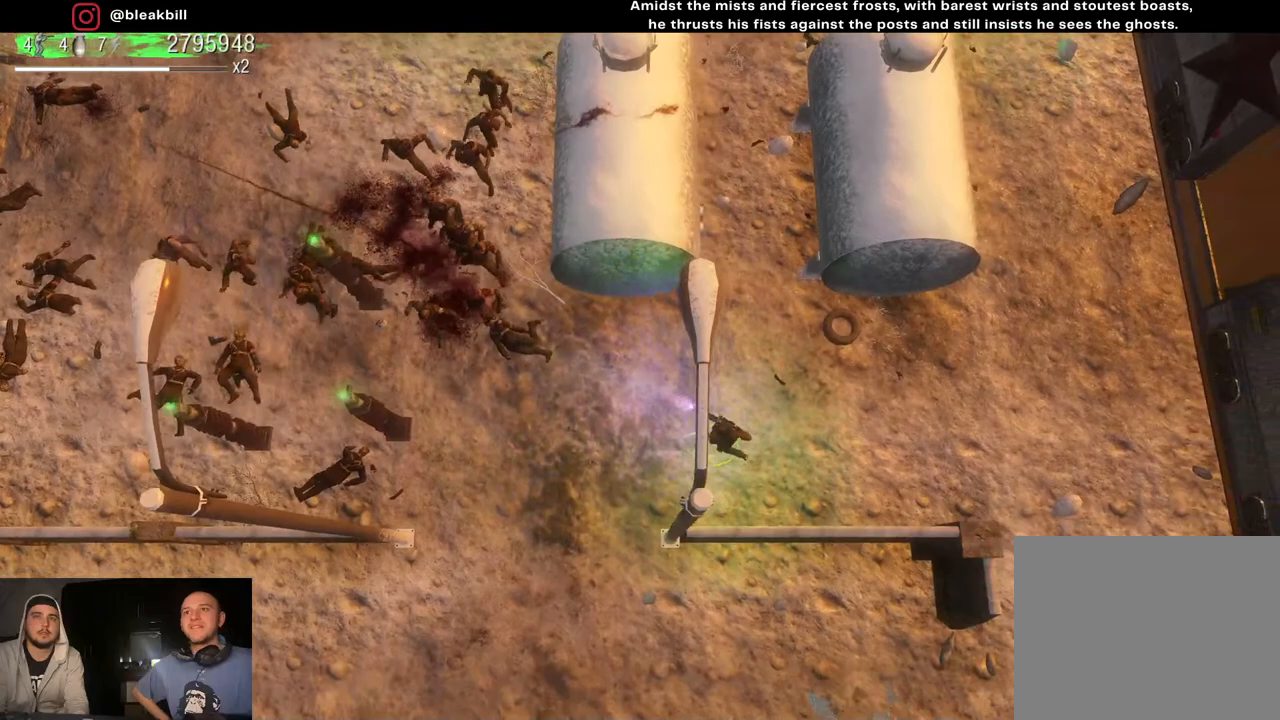
{"buttons": [], "left_stick": "right", "right_stick": "up-left", "events": [[100, "left_stick", "center"], [150, "left_stick", "up-left"], [417, "left_stick", "center"], [467, "left_stick", "right"]]}
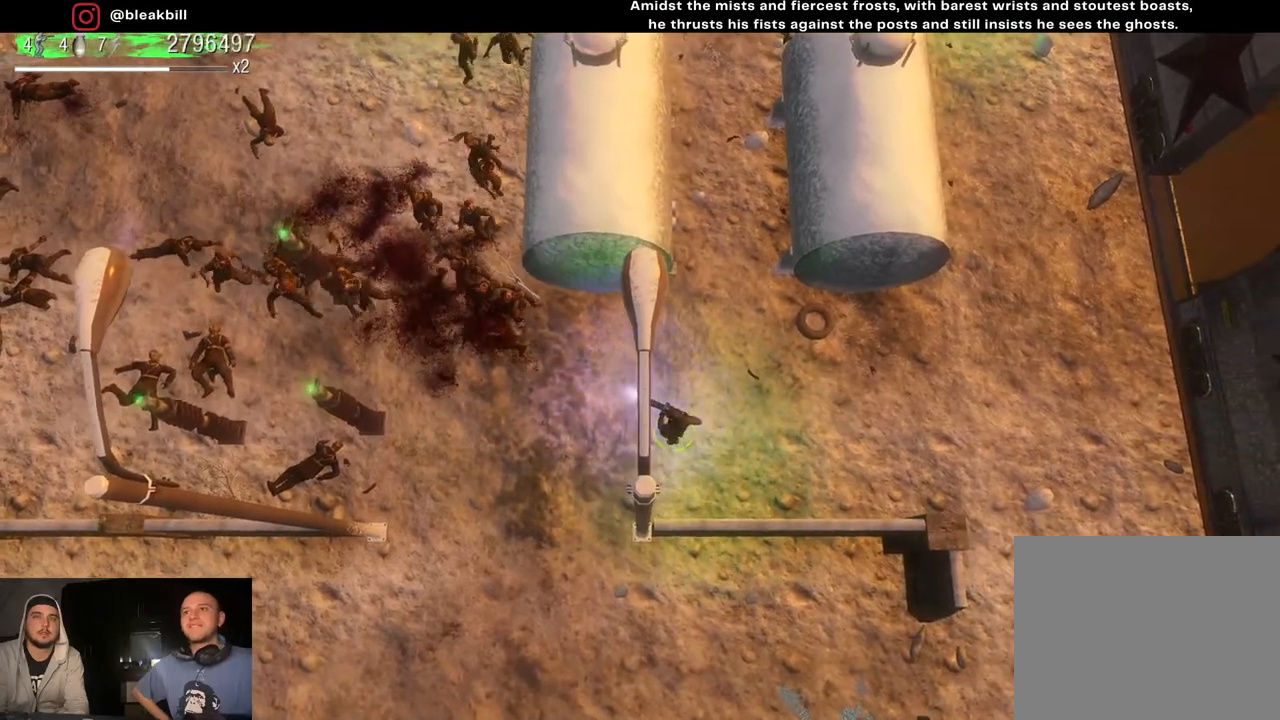
{"buttons": [], "left_stick": "down-left", "right_stick": "up-left", "events": [[117, "left_stick", "up"], [217, "left_stick", "left"], [317, "left_stick", "down"], [483, "left_stick", "down-left"]]}
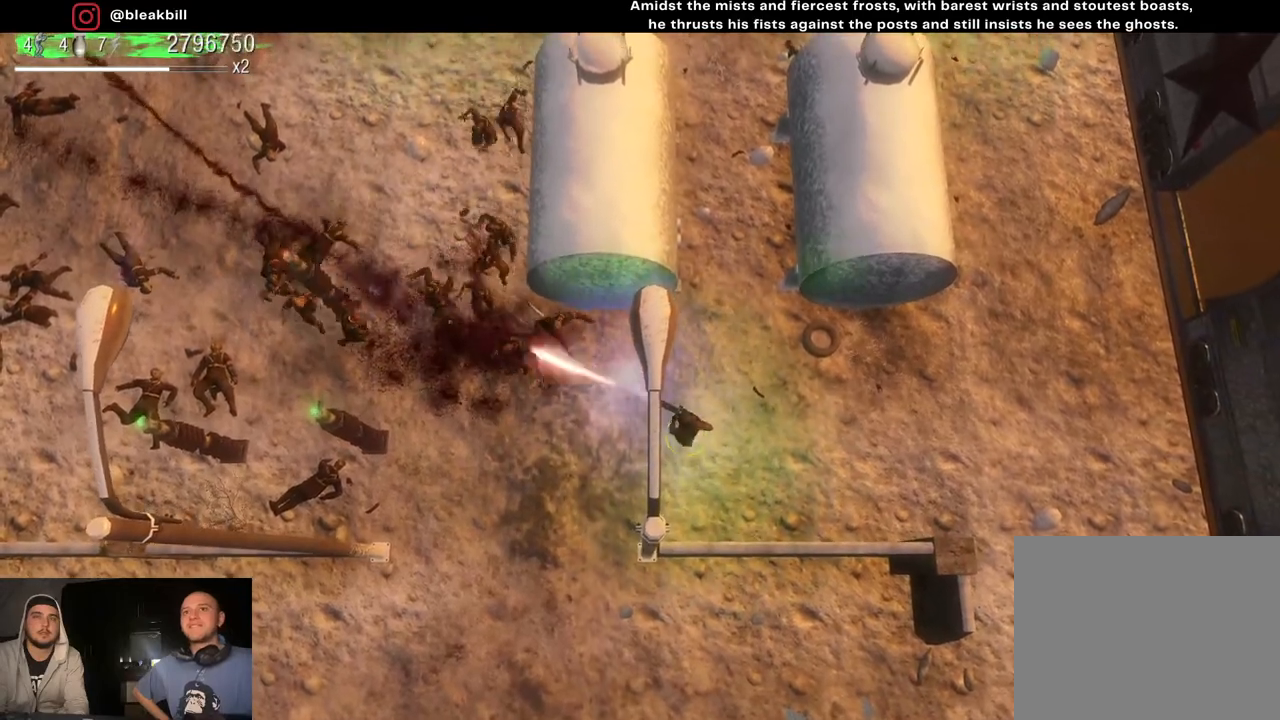
{"buttons": [], "left_stick": "right", "right_stick": "up-left", "events": [[17, "left_stick", "left"], [67, "left_stick", "up-left"], [267, "left_stick", "right"]]}
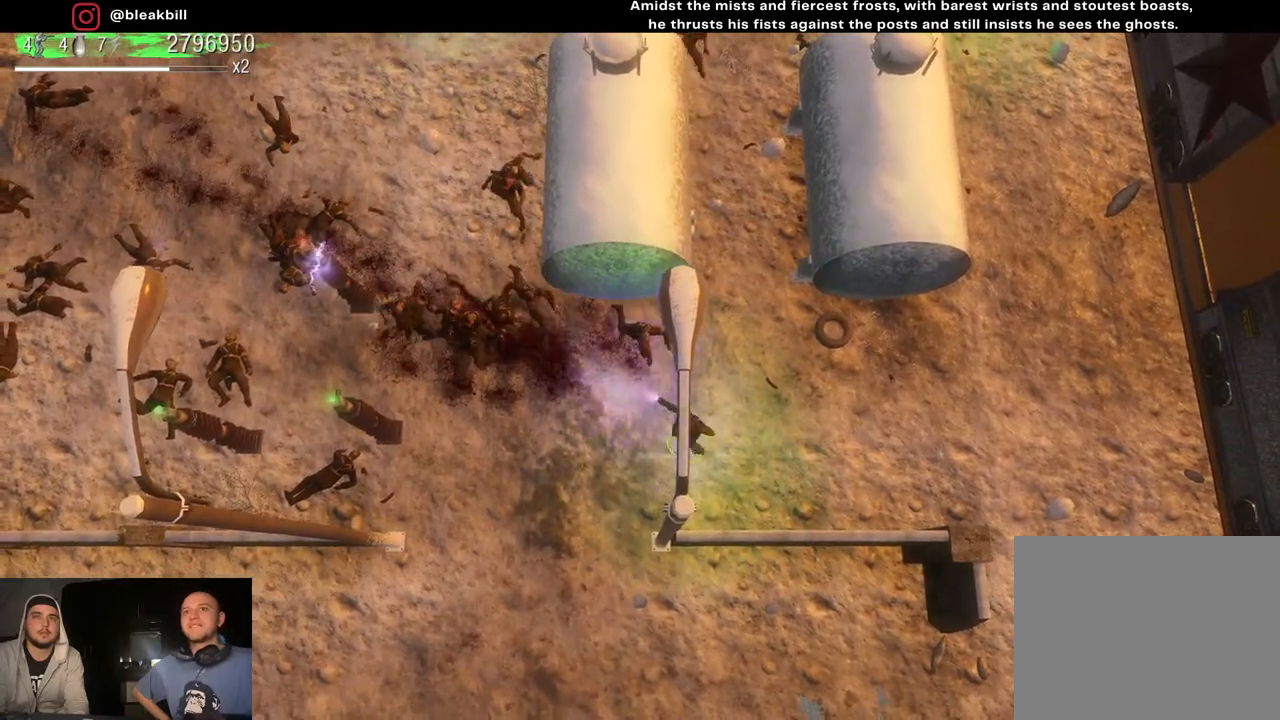
{"buttons": [], "left_stick": "right", "right_stick": "up-left", "events": [[117, "left_stick", "down-right"], [283, "left_stick", "down-left"], [350, "left_stick", "up-left"], [483, "left_stick", "right"]]}
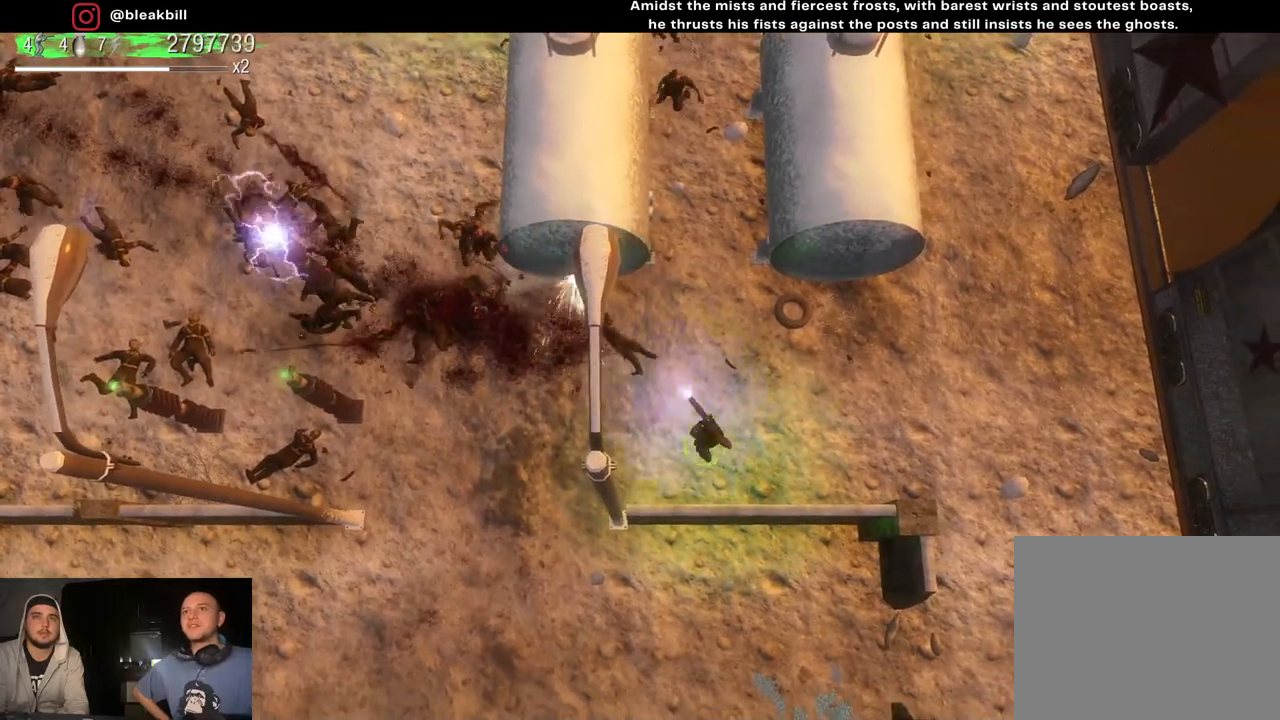
{"buttons": [], "left_stick": "left", "right_stick": "up-left", "events": [[50, "left_stick", "down-right"], [317, "left_stick", "left"]]}
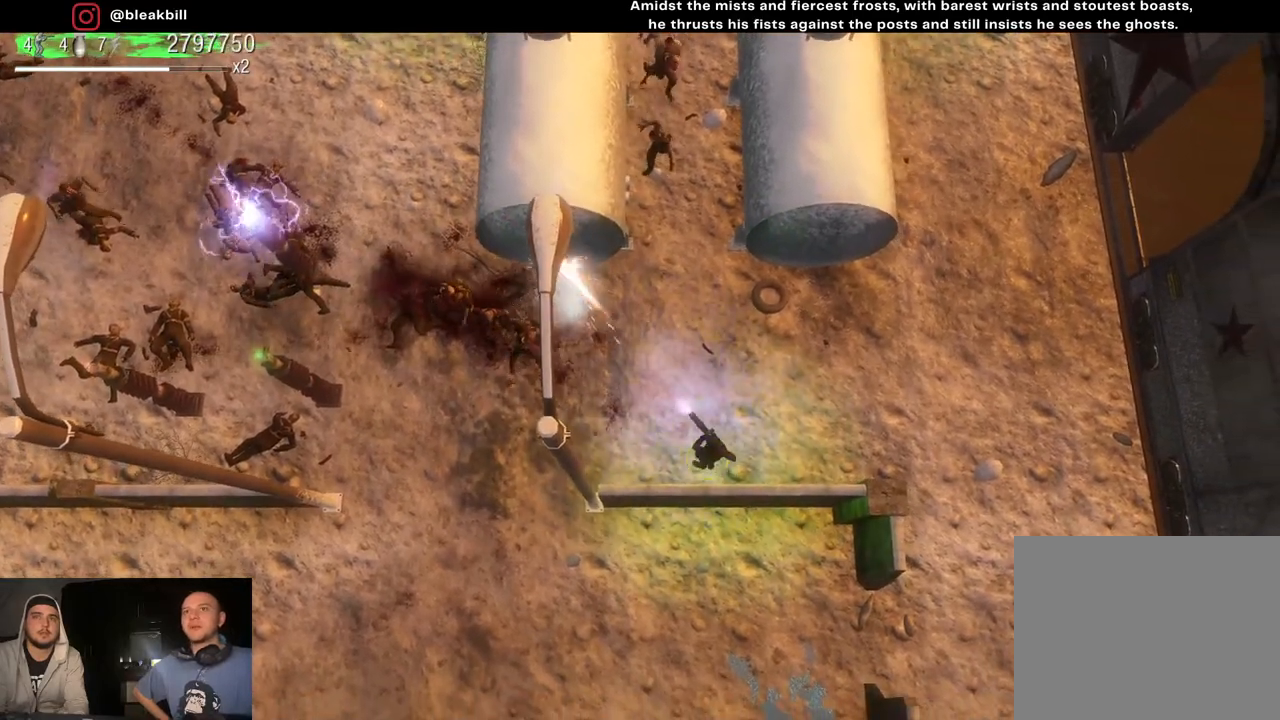
{"buttons": [], "left_stick": "right", "right_stick": "up-left", "events": [[150, "left_stick", "down"], [217, "left_stick", "right"]]}
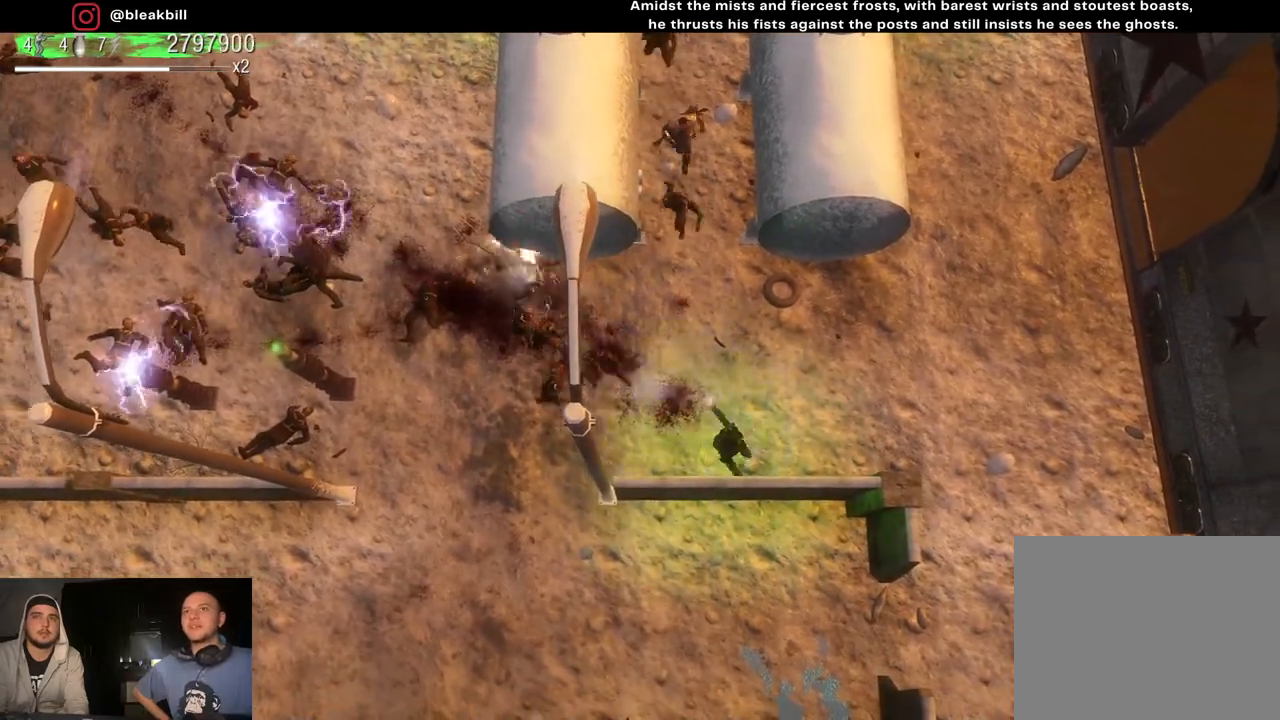
{"buttons": [], "left_stick": "up-right", "right_stick": "up-left", "events": [[317, "left_stick", "up-right"]]}
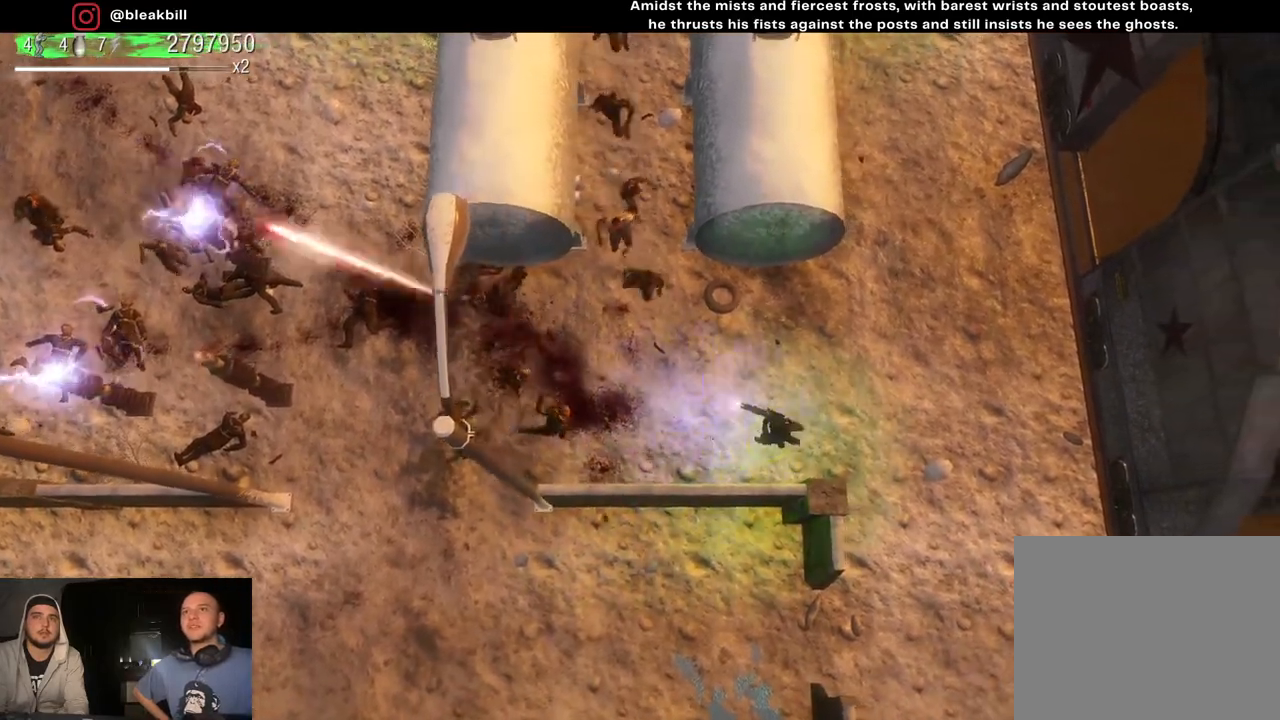
{"buttons": [], "left_stick": "up-right", "right_stick": "up-left", "events": []}
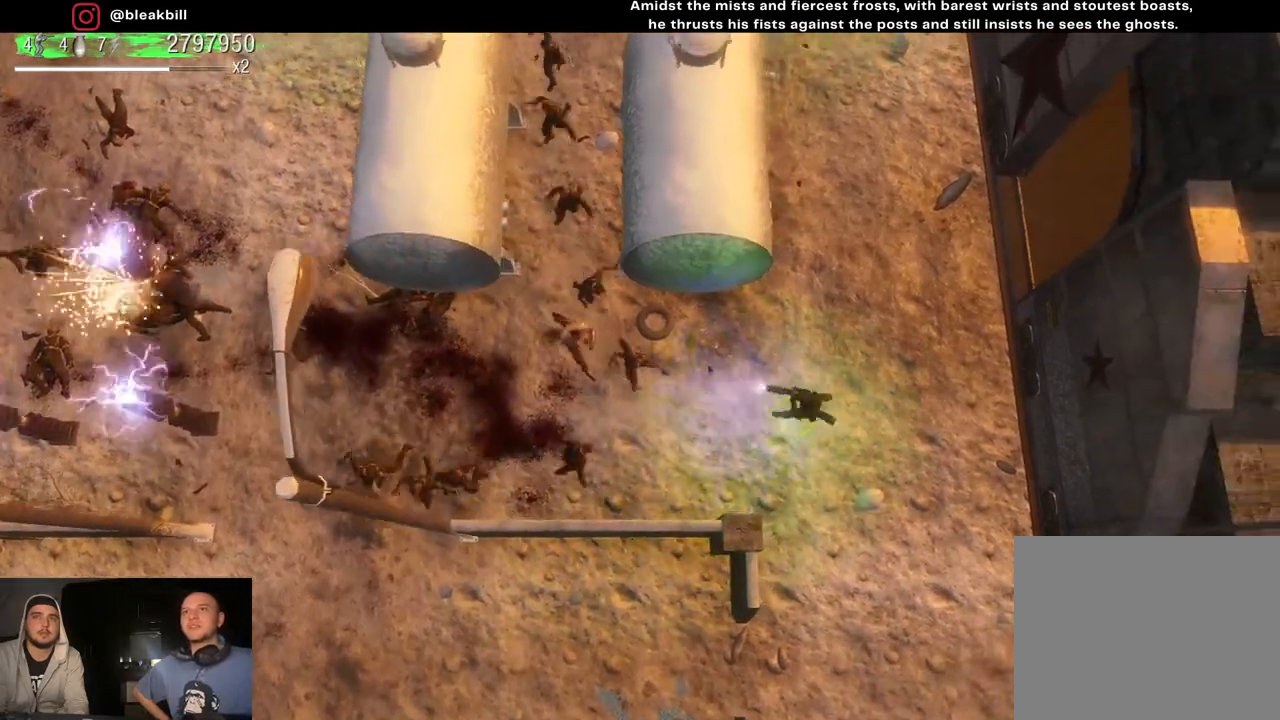
{"buttons": [], "left_stick": "up-right", "right_stick": "left", "events": [[300, "right_stick", "left"]]}
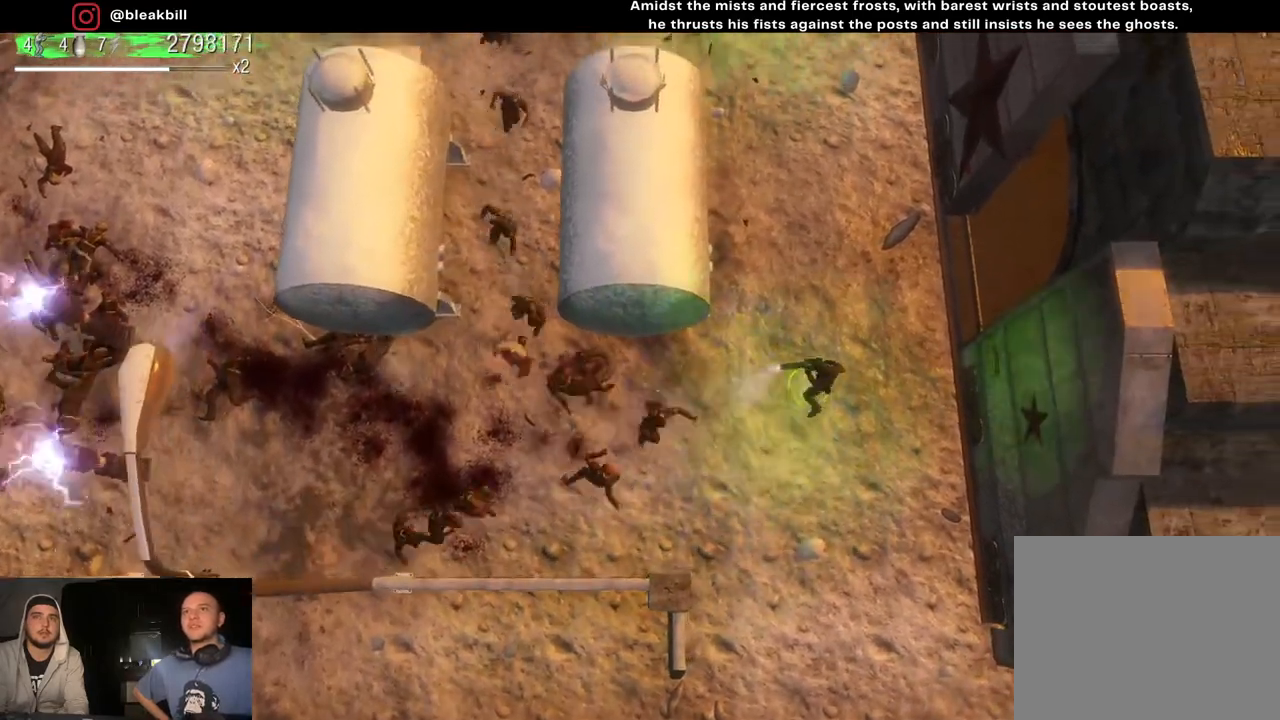
{"buttons": [], "left_stick": "up", "right_stick": "left", "events": [[17, "left_stick", "up"]]}